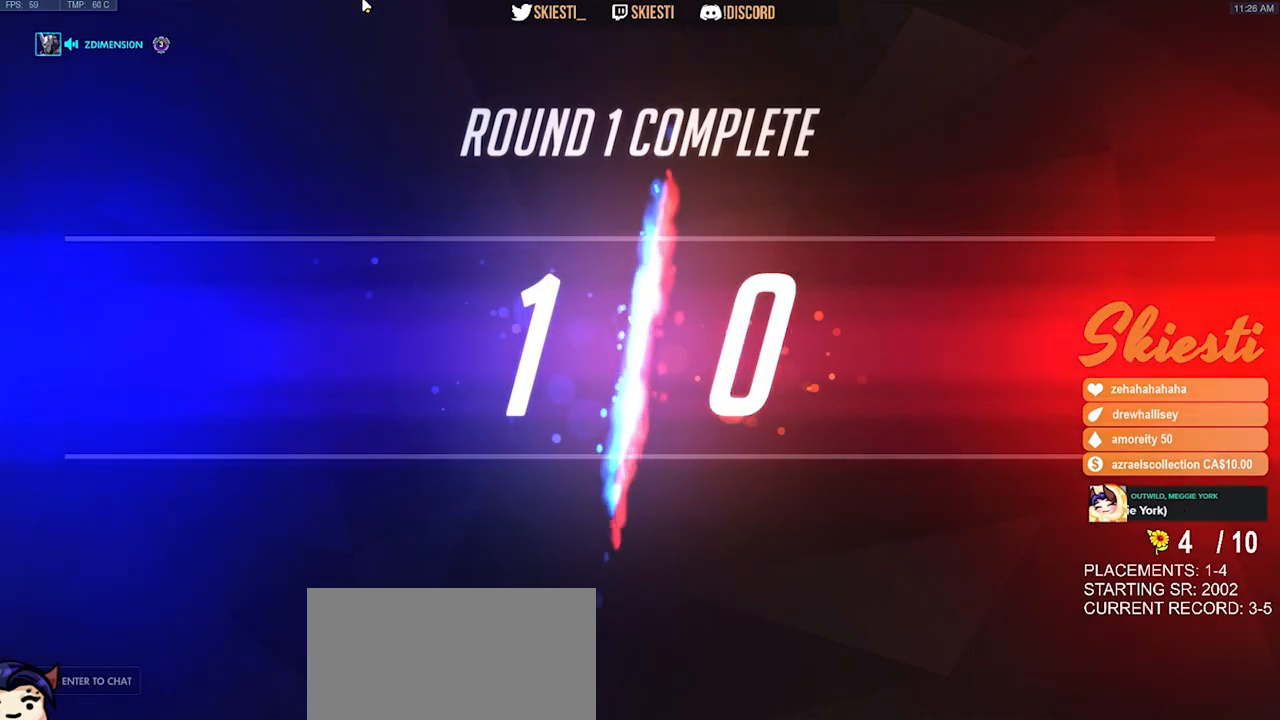
Gameplay with keyboard and mouse; each line is a JSON object with the keys and mouse buttons held at the frame after it. "events" lists presses ("down") and releases ("up") of "a", "ctrl", "d", "e", "q", "s", "shift", "space", "w", "mouse_left", "mouse_wheel", "mouse_right", "mouse_mb4" and "mouse_mb5" between this image and that frame as [ms after this image, input, new state], when the widget could be followed in between. "mouse_left", "mouse_wheel", "mouse_right", "mouse_mb4", "mouse_mb5" = the "left", "wheel", "right", "mb4", "mb5" buttons of the "mouse" list. No other keys are recorded. "wheel" means that the mouse wheel is clicked or scrolled. Mouse movement is not recorded.
{"keys": [], "mouse": [], "events": [[200, "mouse_left", "down"], [333, "mouse_left", "up"]]}
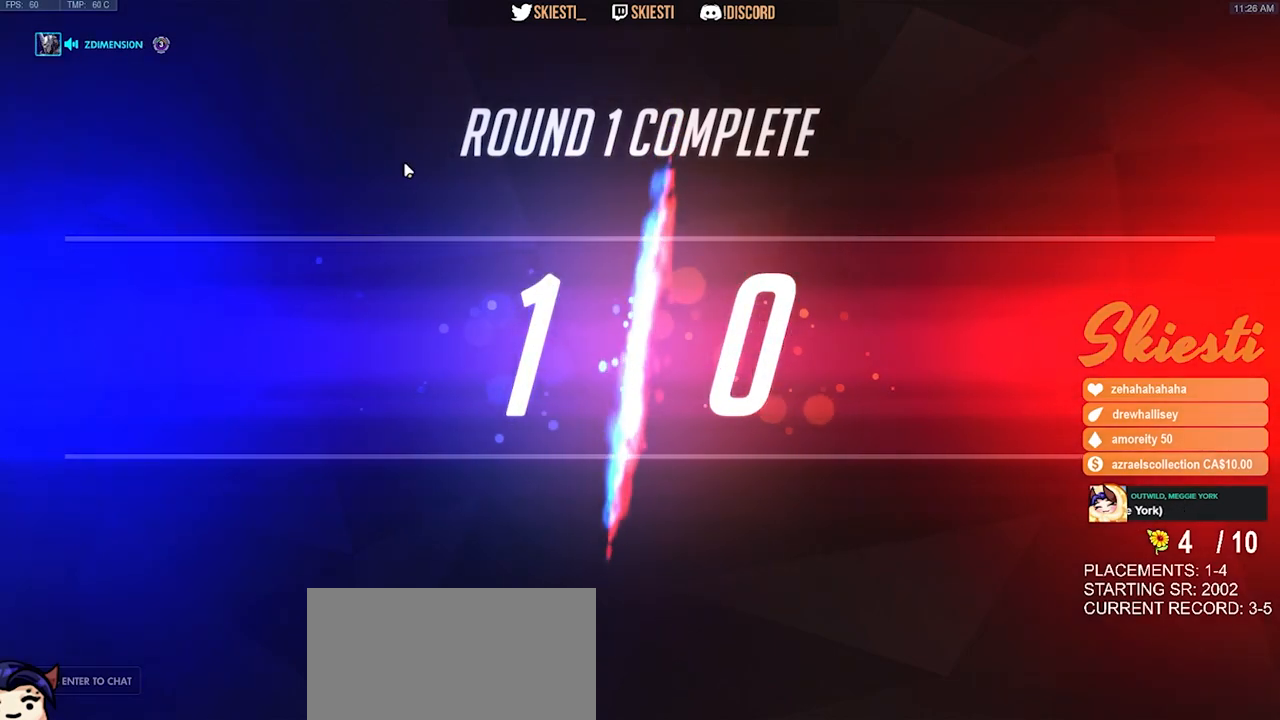
{"keys": [], "mouse": [], "events": []}
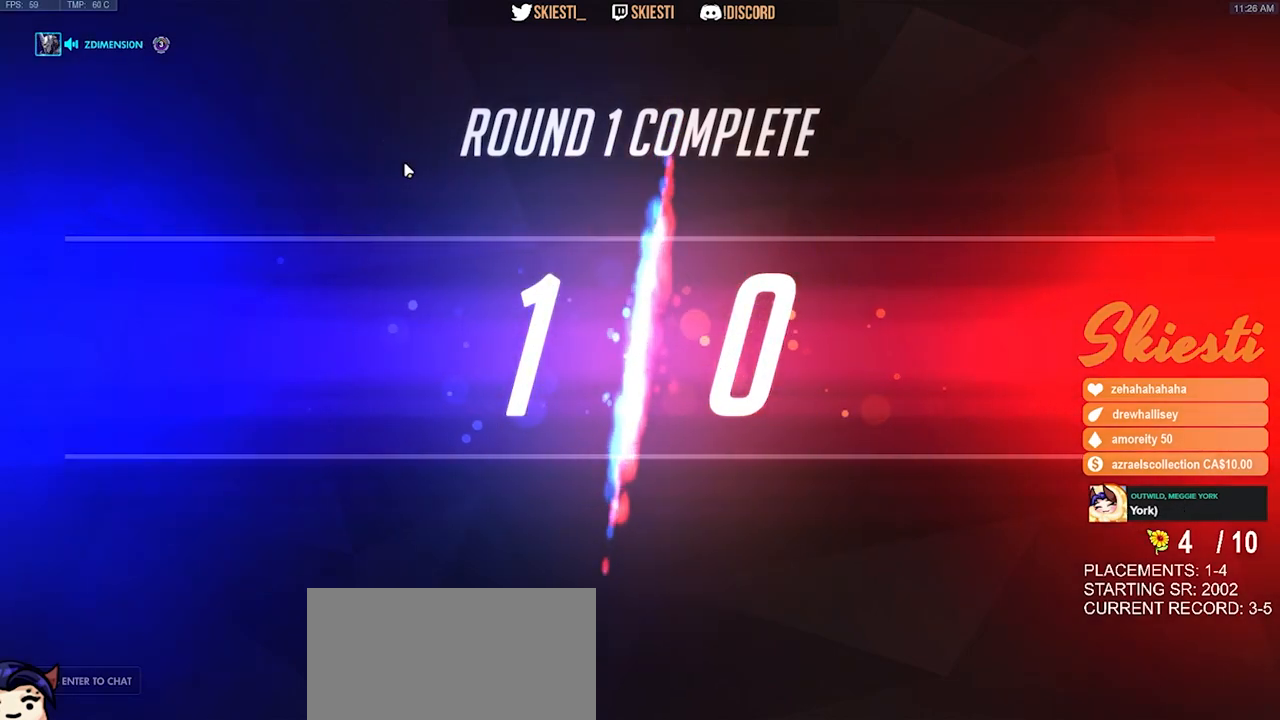
{"keys": [], "mouse": [], "events": []}
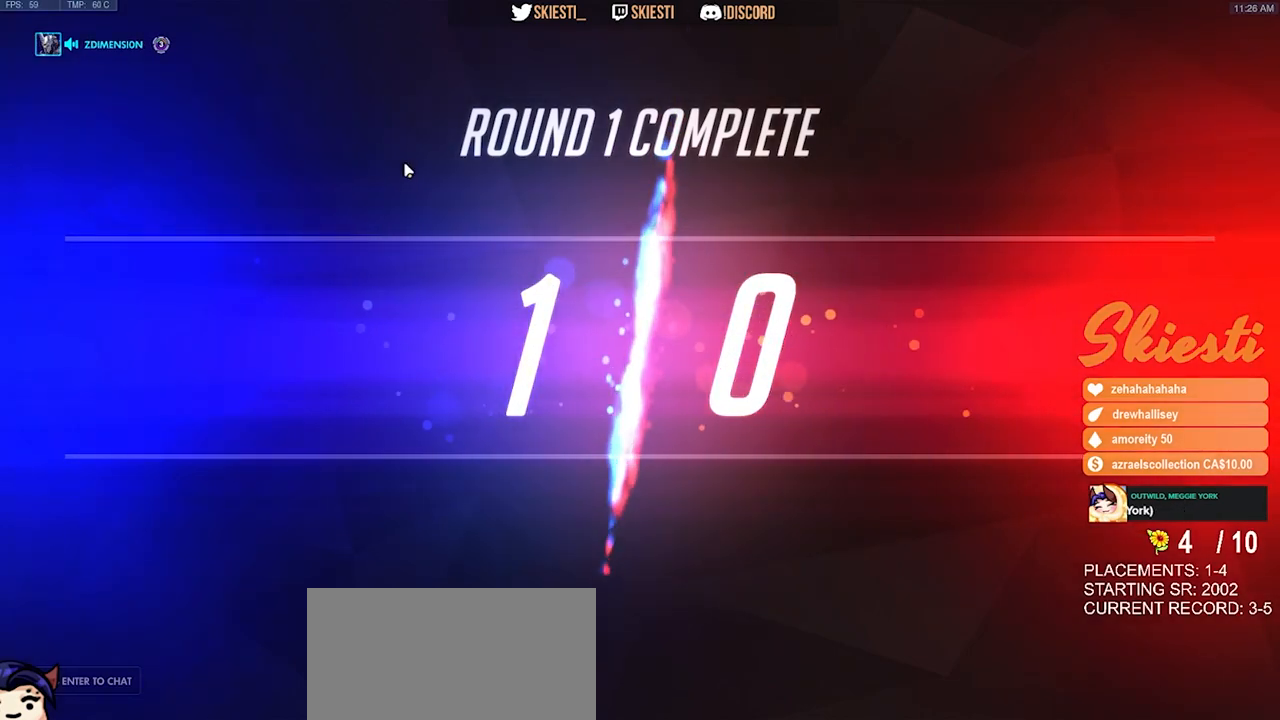
{"keys": [], "mouse": [], "events": []}
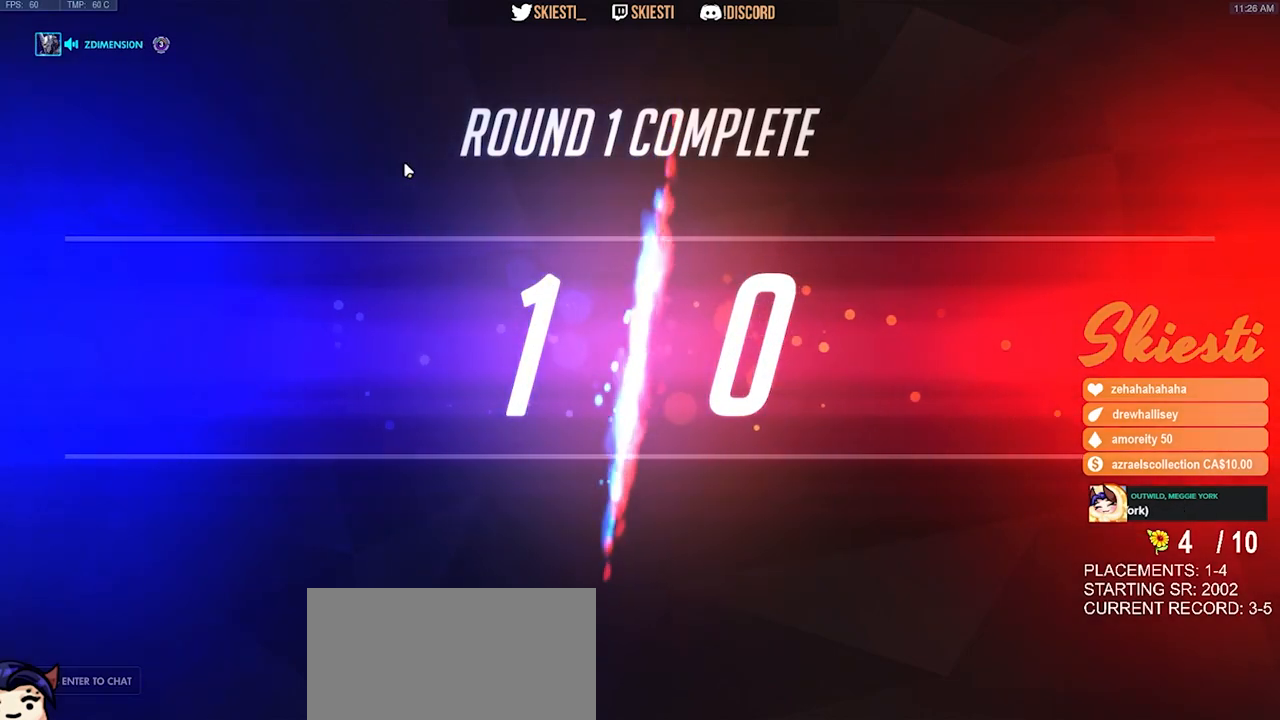
{"keys": [], "mouse": [], "events": []}
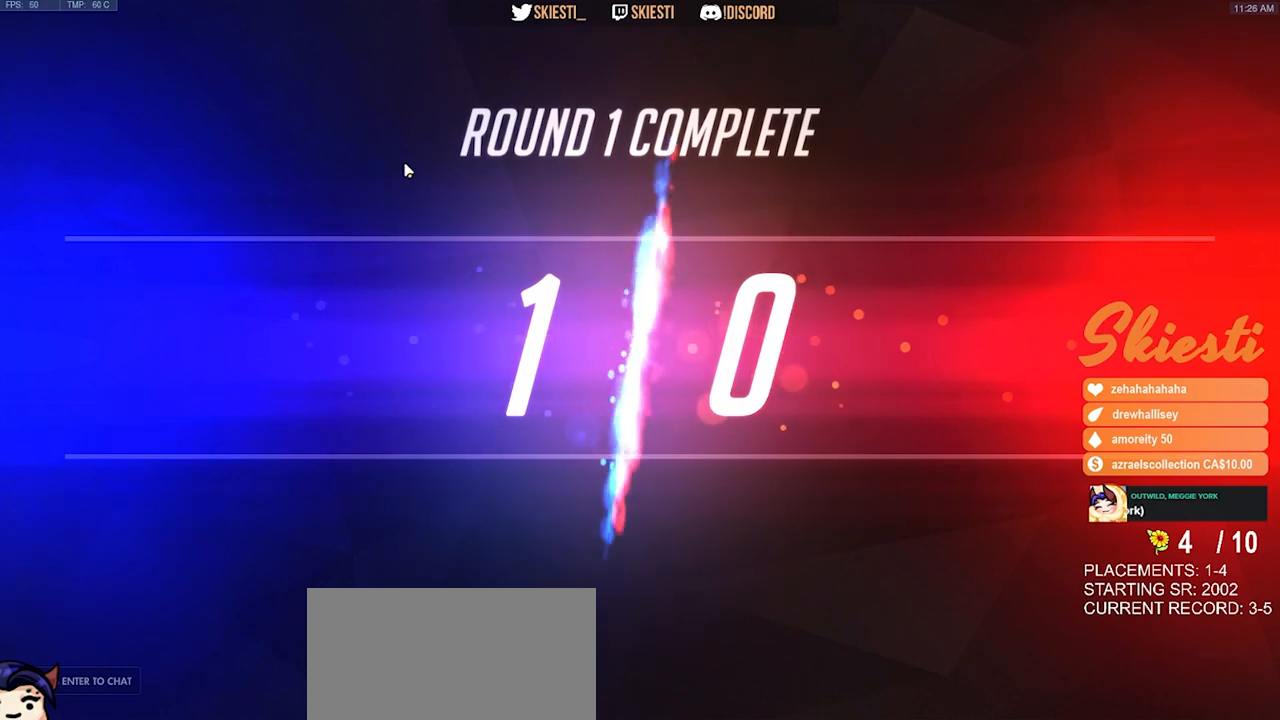
{"keys": [], "mouse": [], "events": []}
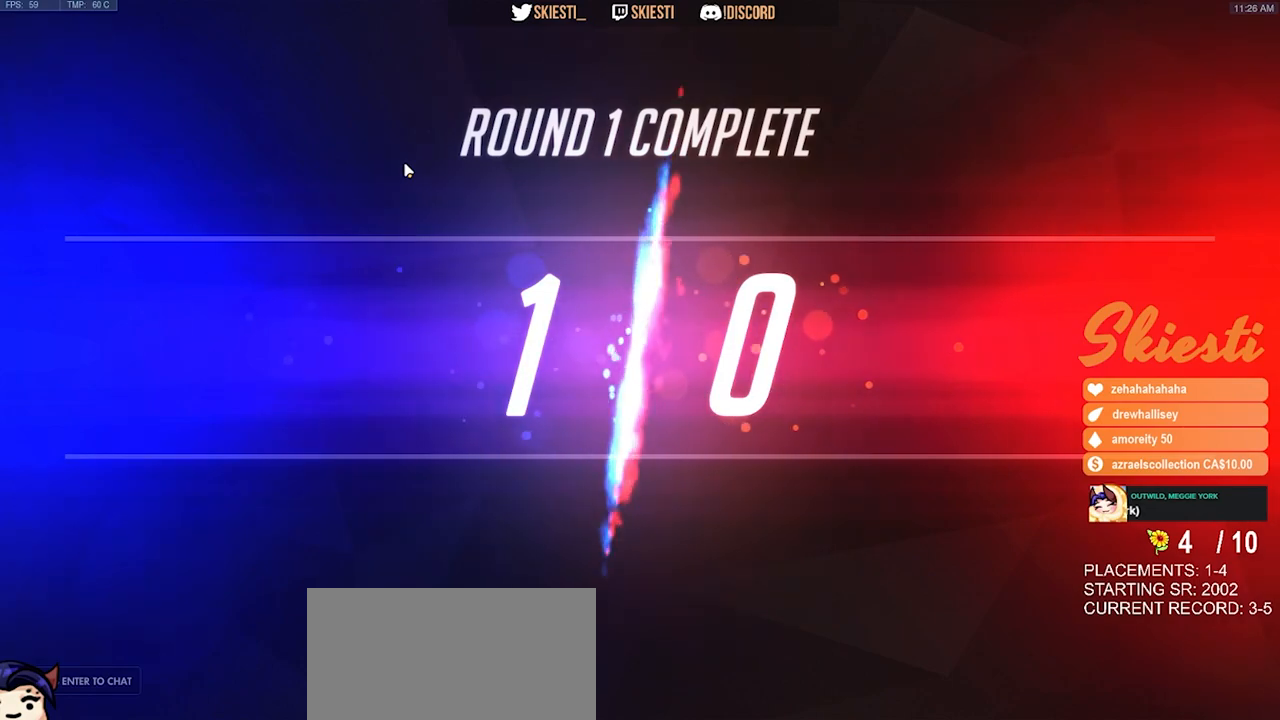
{"keys": [], "mouse": [], "events": []}
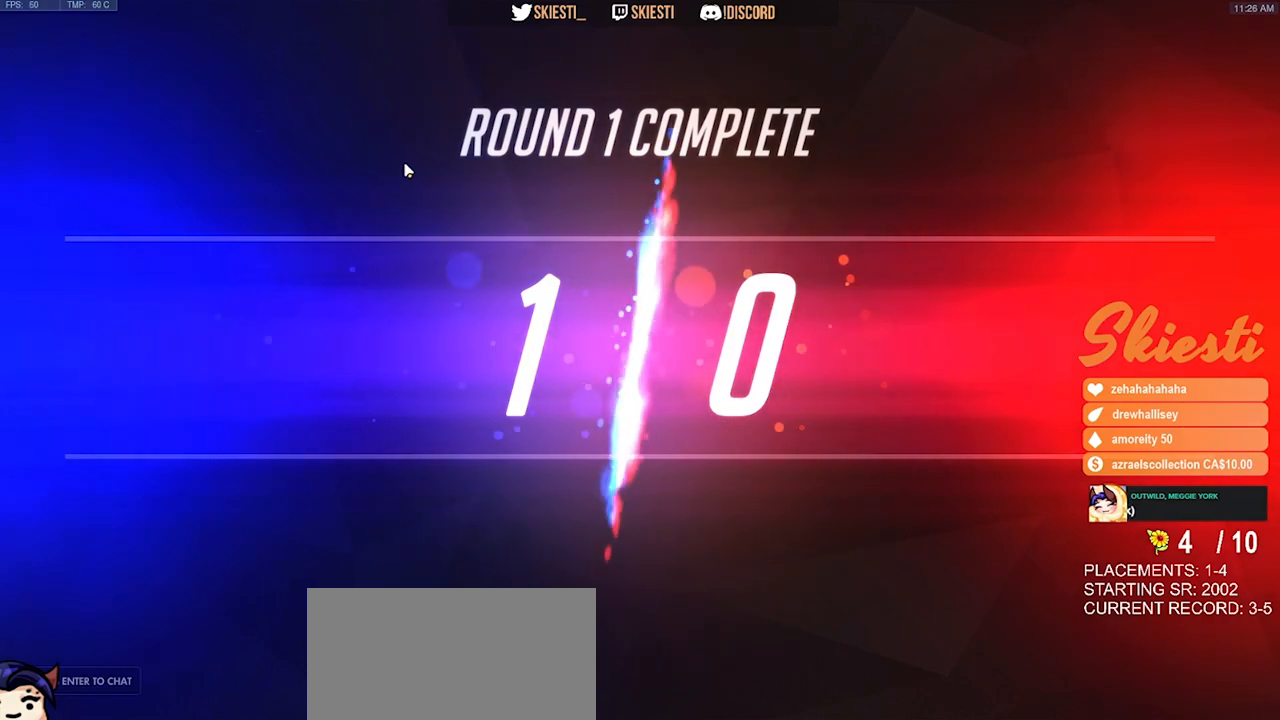
{"keys": ["w"], "mouse": [], "events": [[283, "w", "down"]]}
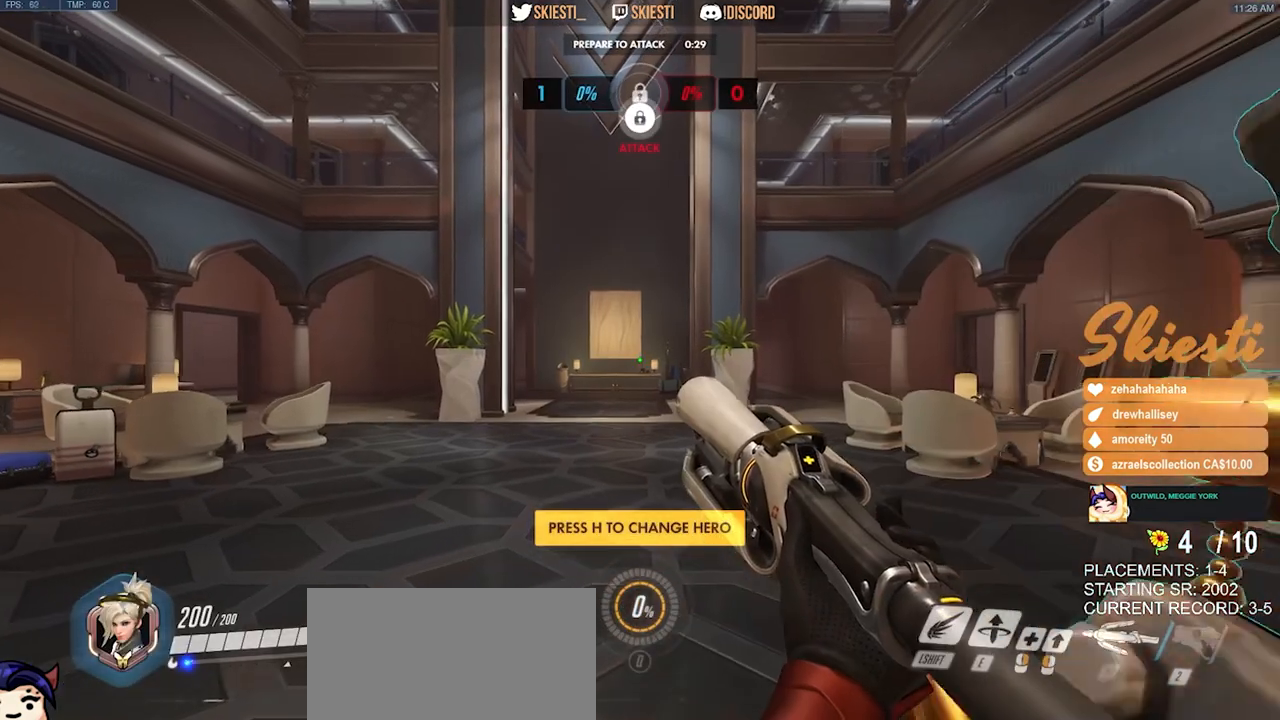
{"keys": ["w"], "mouse": [], "events": []}
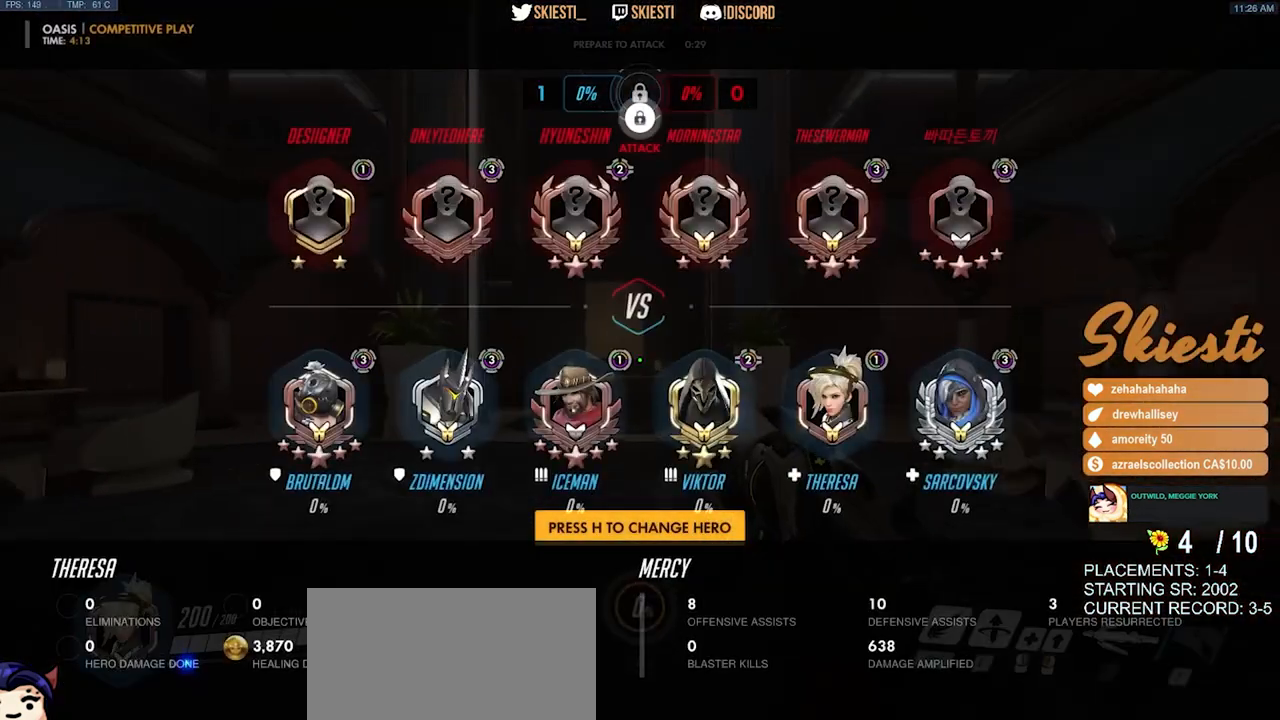
{"keys": ["w"], "mouse": [], "events": [[17, "space", "down"], [167, "space", "up"]]}
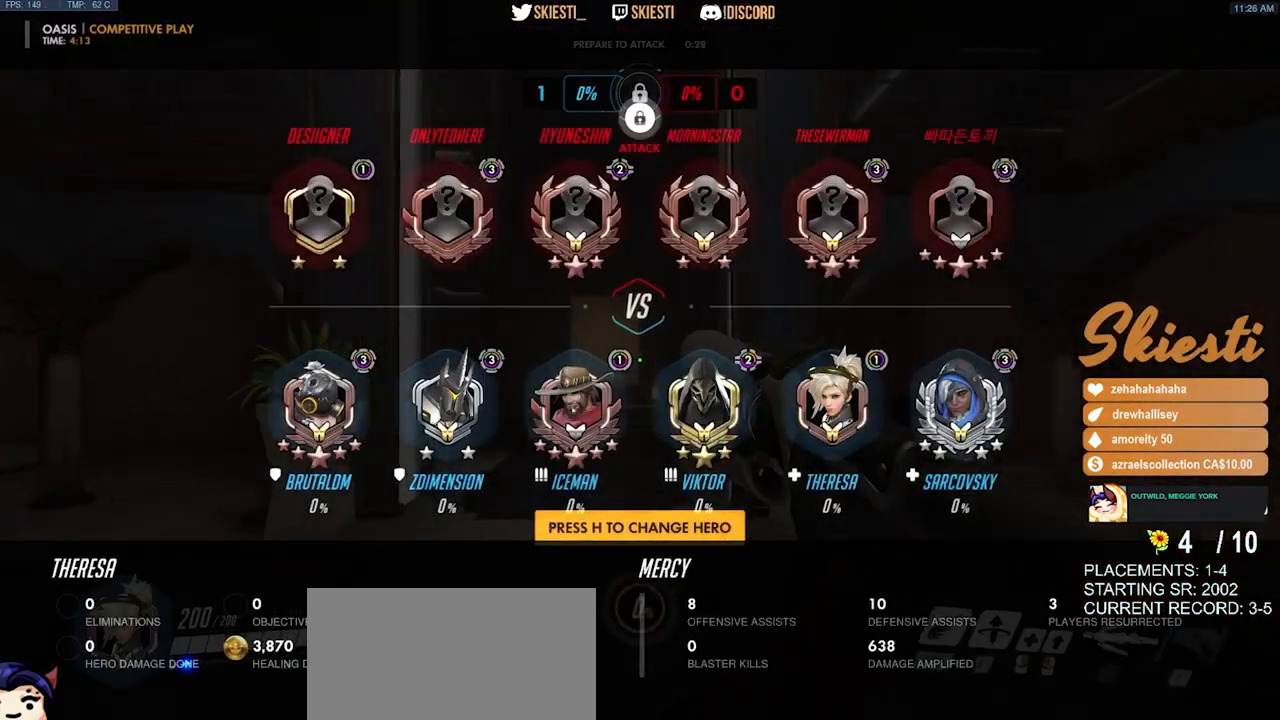
{"keys": ["w"], "mouse": [], "events": []}
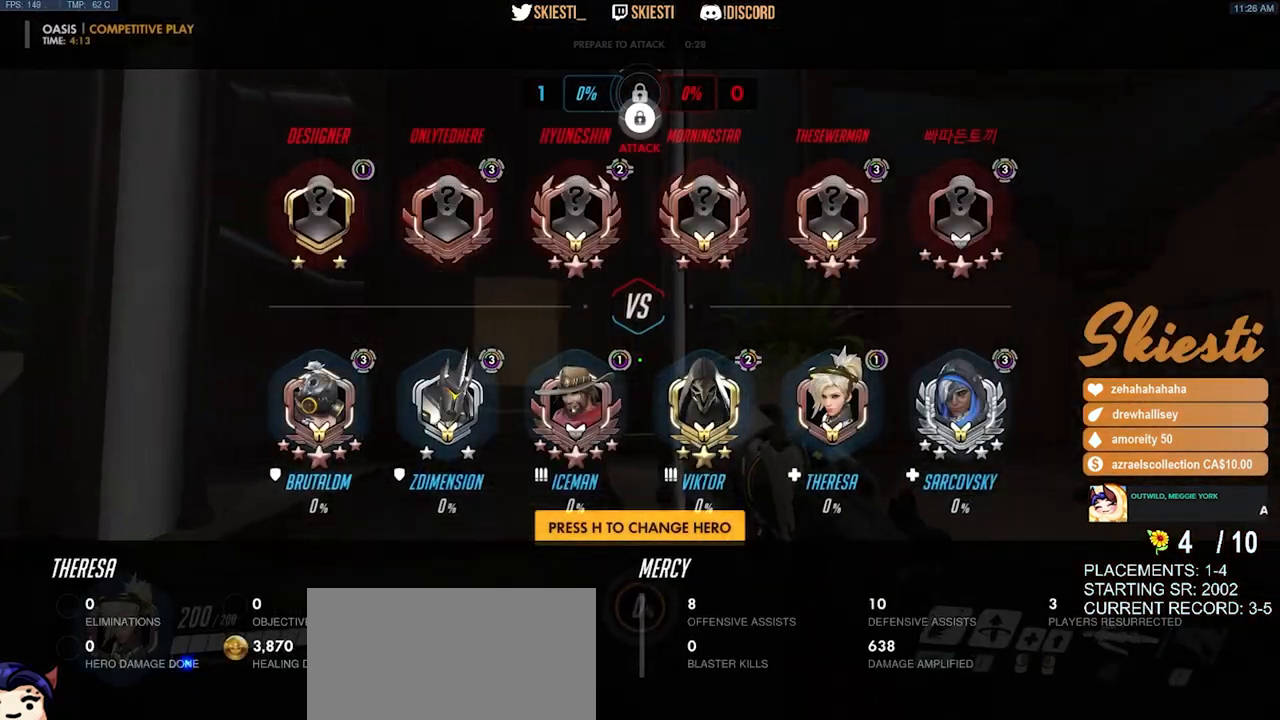
{"keys": ["w"], "mouse": [], "events": [[50, "space", "down"], [183, "space", "up"]]}
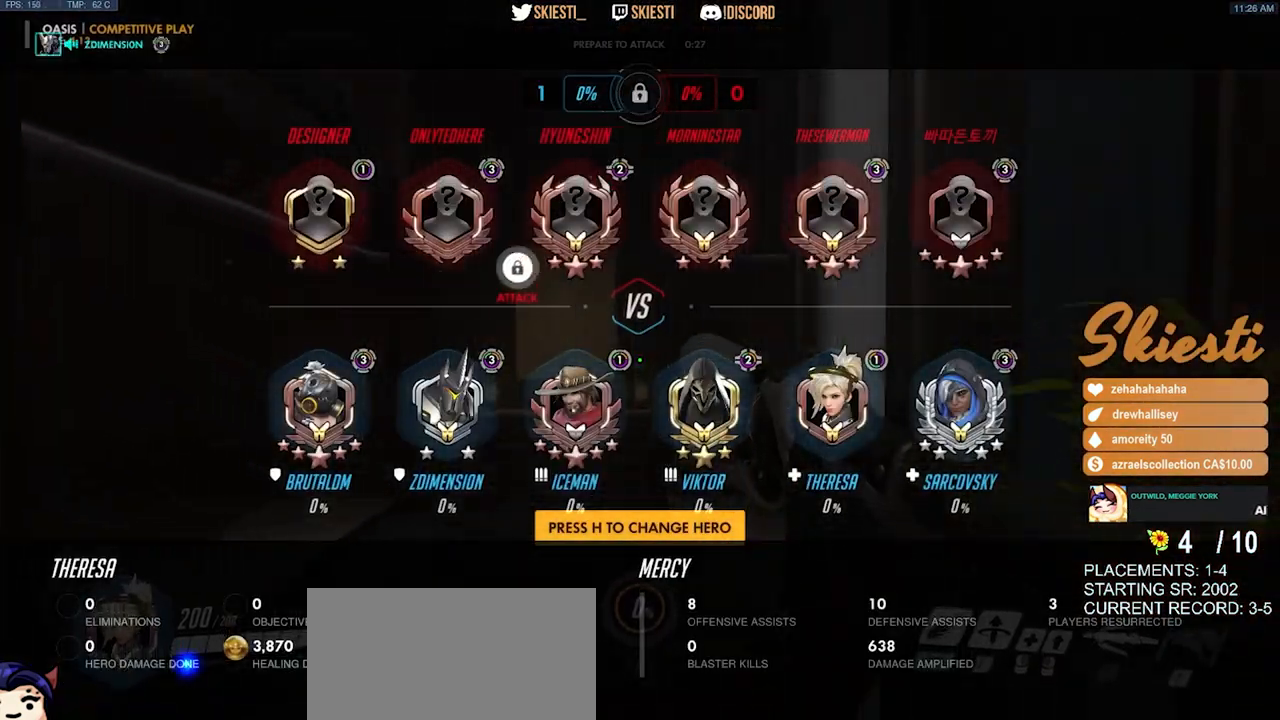
{"keys": ["space", "w"], "mouse": [], "events": [[350, "space", "down"]]}
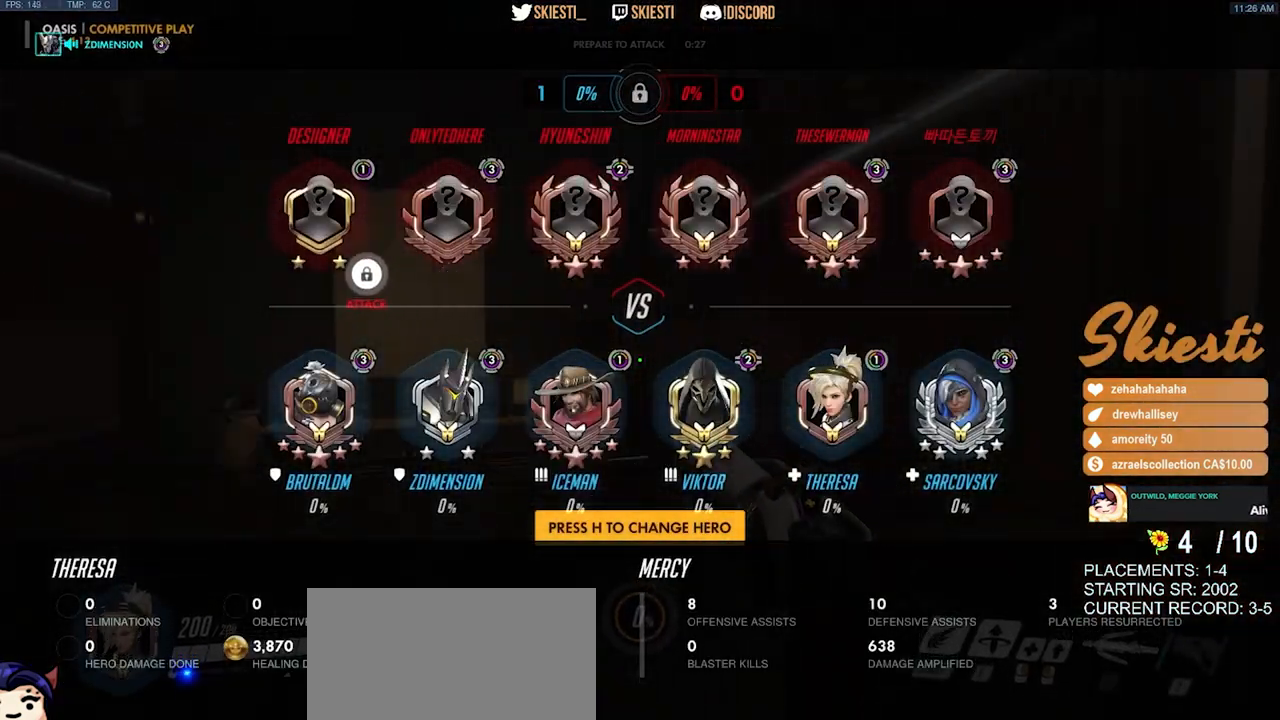
{"keys": ["w"], "mouse": [], "events": [[300, "space", "up"]]}
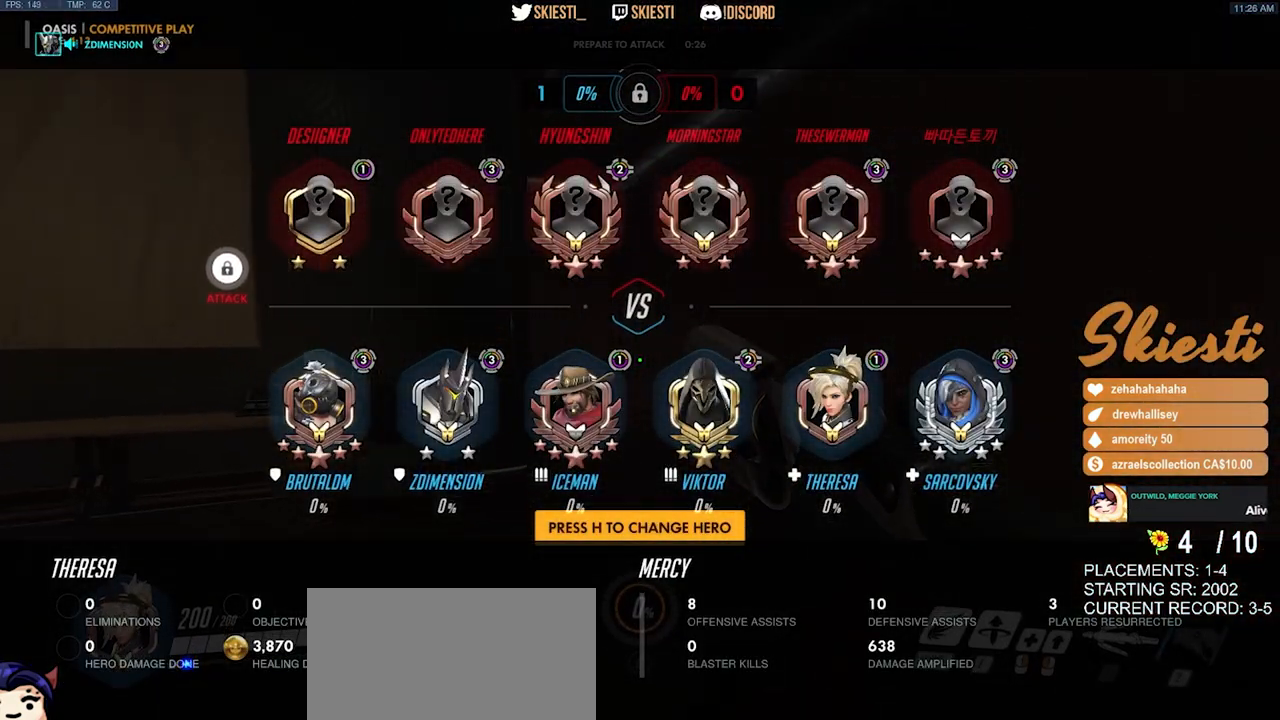
{"keys": ["w"], "mouse": [], "events": [[100, "space", "down"], [333, "space", "up"]]}
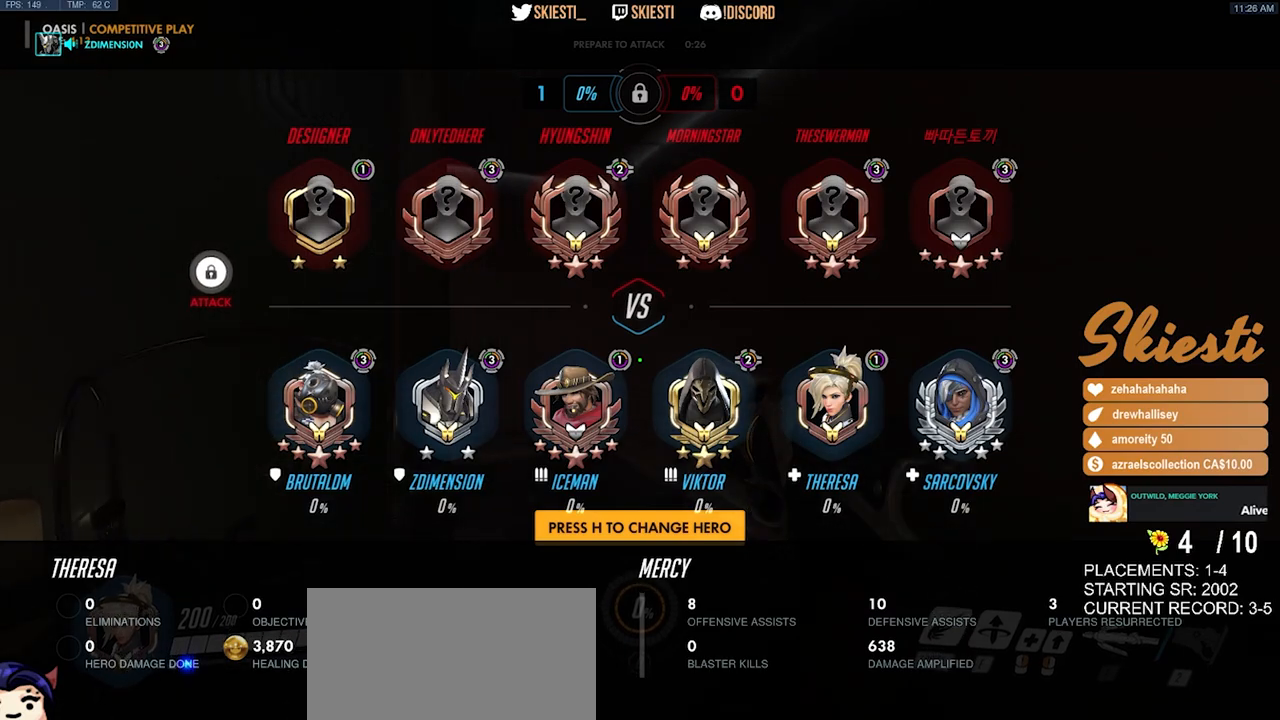
{"keys": ["w"], "mouse": [], "events": []}
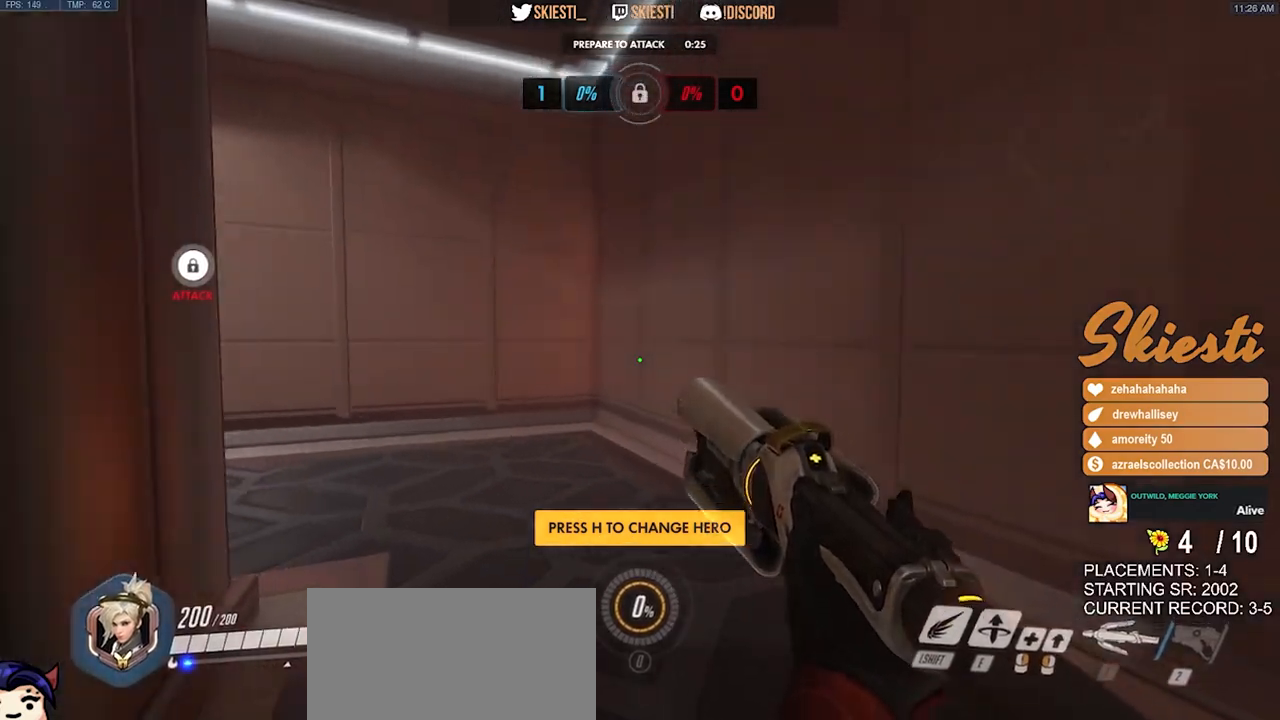
{"keys": ["a", "w"], "mouse": [], "events": [[300, "a", "down"]]}
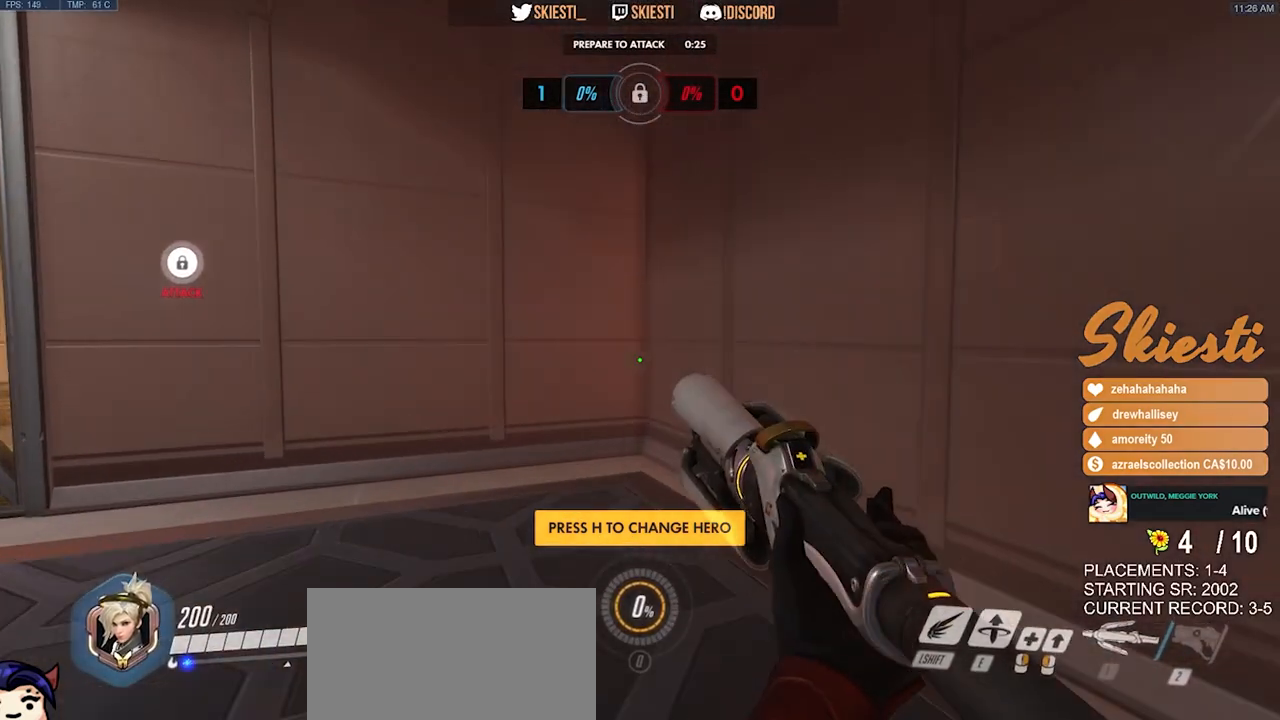
{"keys": ["a"], "mouse": [], "events": [[200, "space", "down"], [267, "w", "up"], [333, "space", "up"]]}
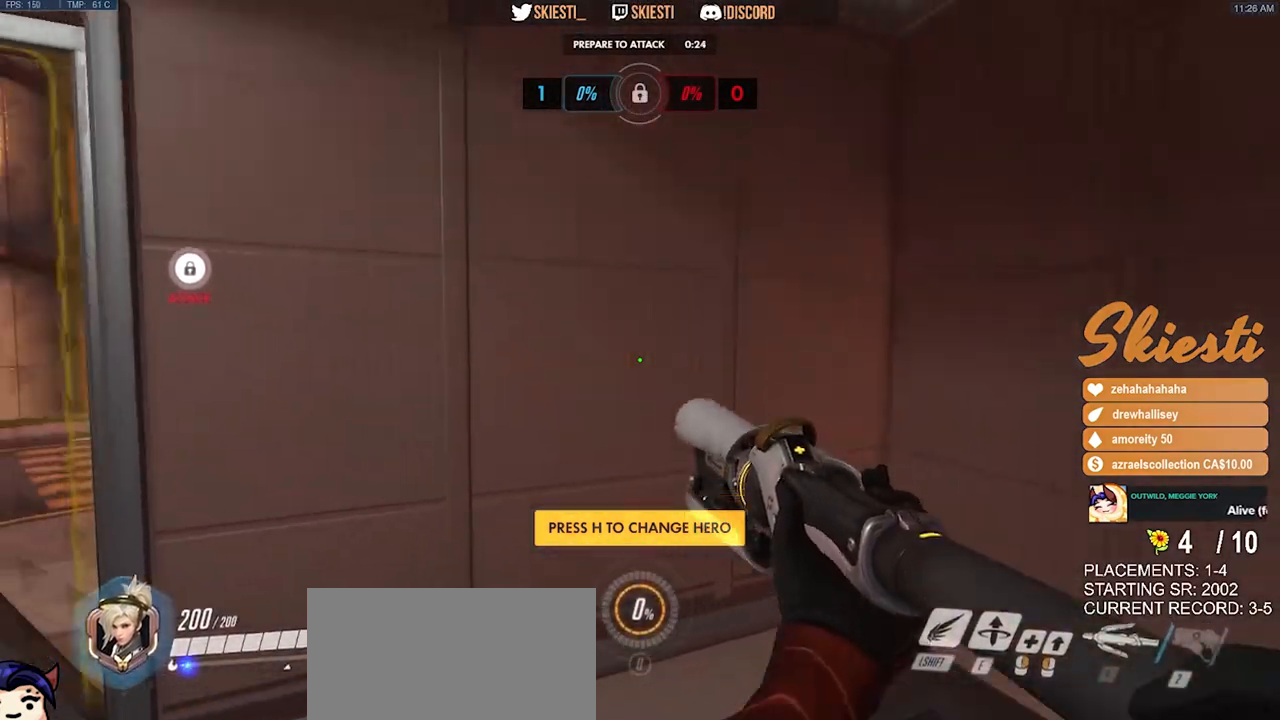
{"keys": [], "mouse": [], "events": [[67, "a", "up"]]}
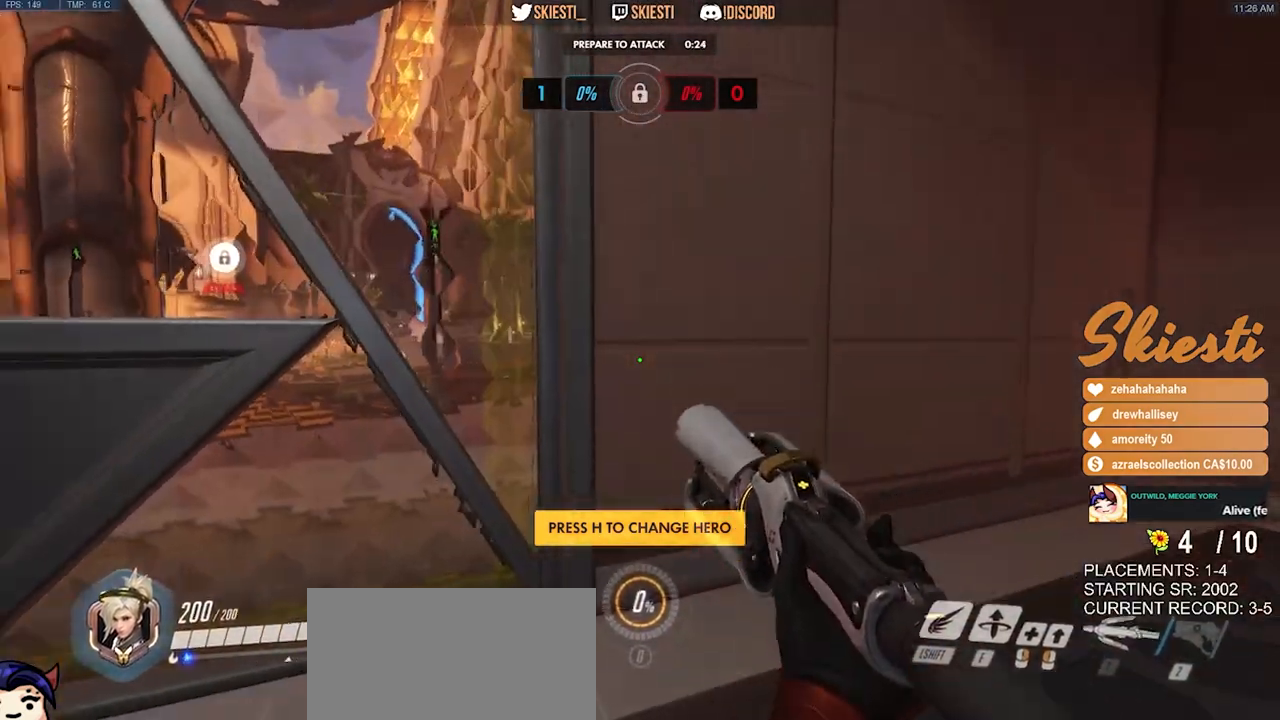
{"keys": [], "mouse": [], "events": [[17, "d", "down"], [167, "w", "down"], [283, "space", "down"], [333, "w", "up"], [383, "d", "up"], [400, "space", "up"]]}
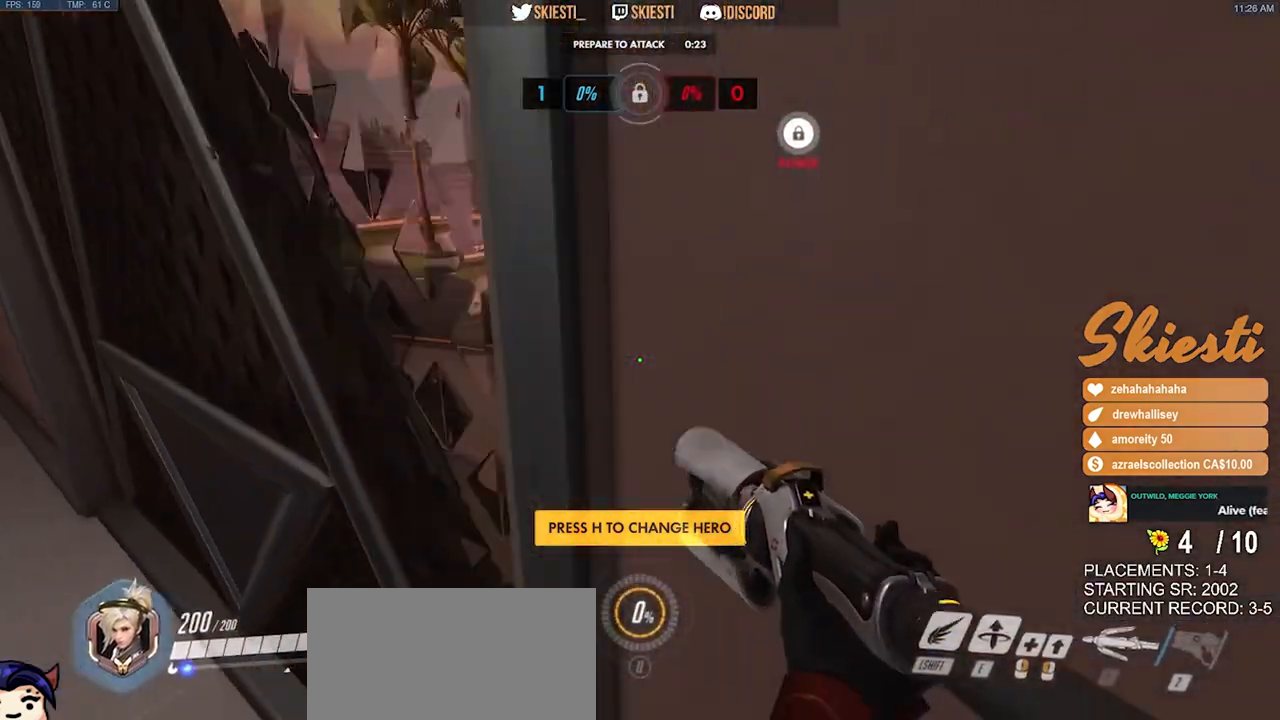
{"keys": [], "mouse": [], "events": [[67, "s", "down"], [83, "d", "down"], [133, "d", "up"], [500, "s", "up"]]}
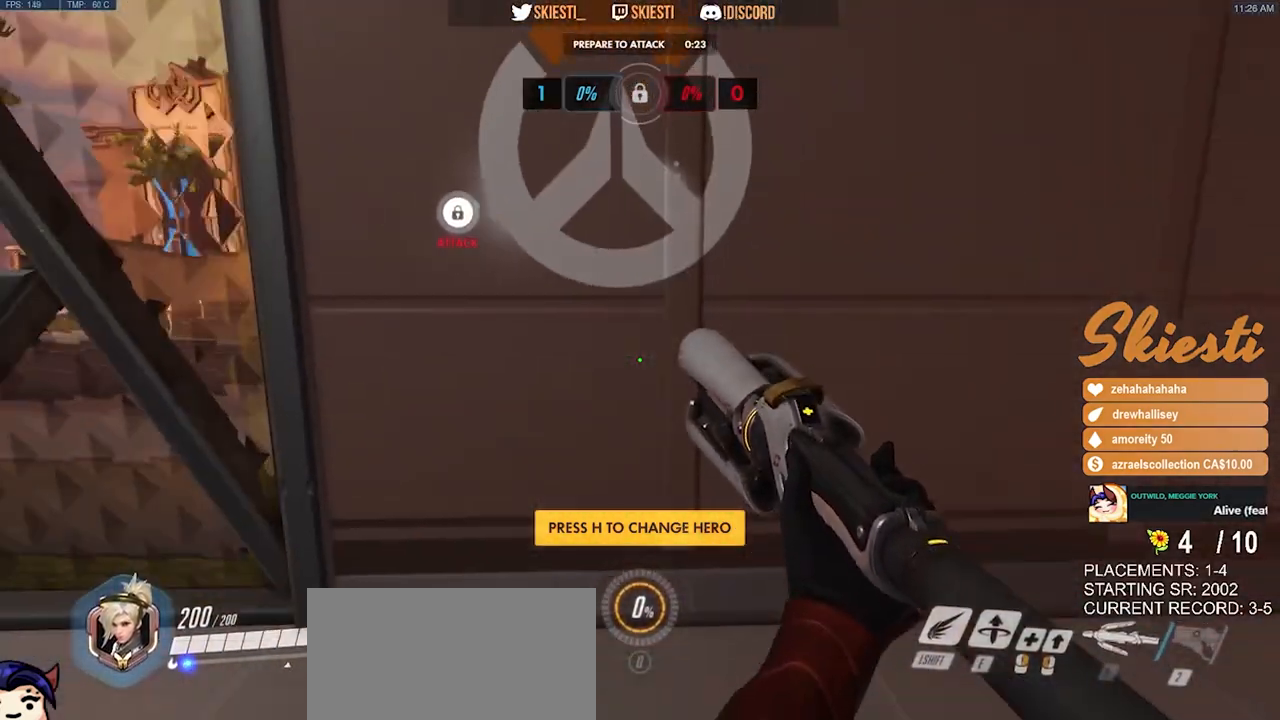
{"keys": [], "mouse": [], "events": []}
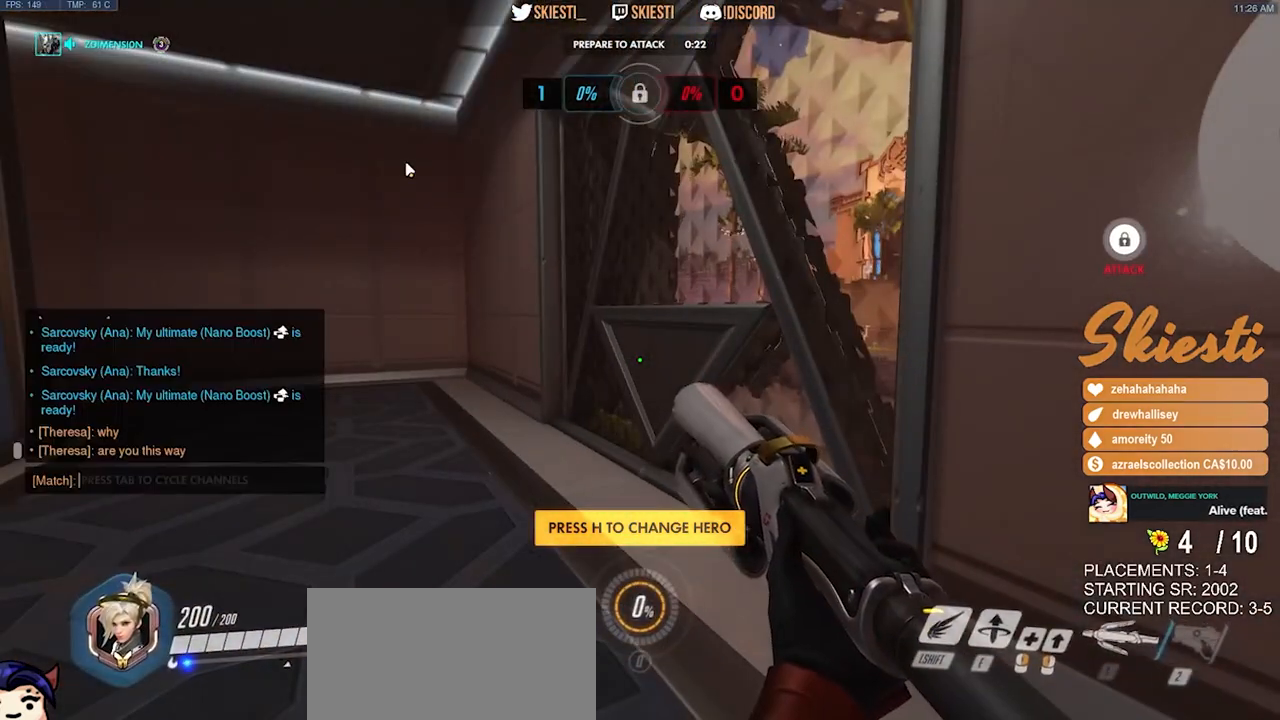
{"keys": [], "mouse": [], "events": []}
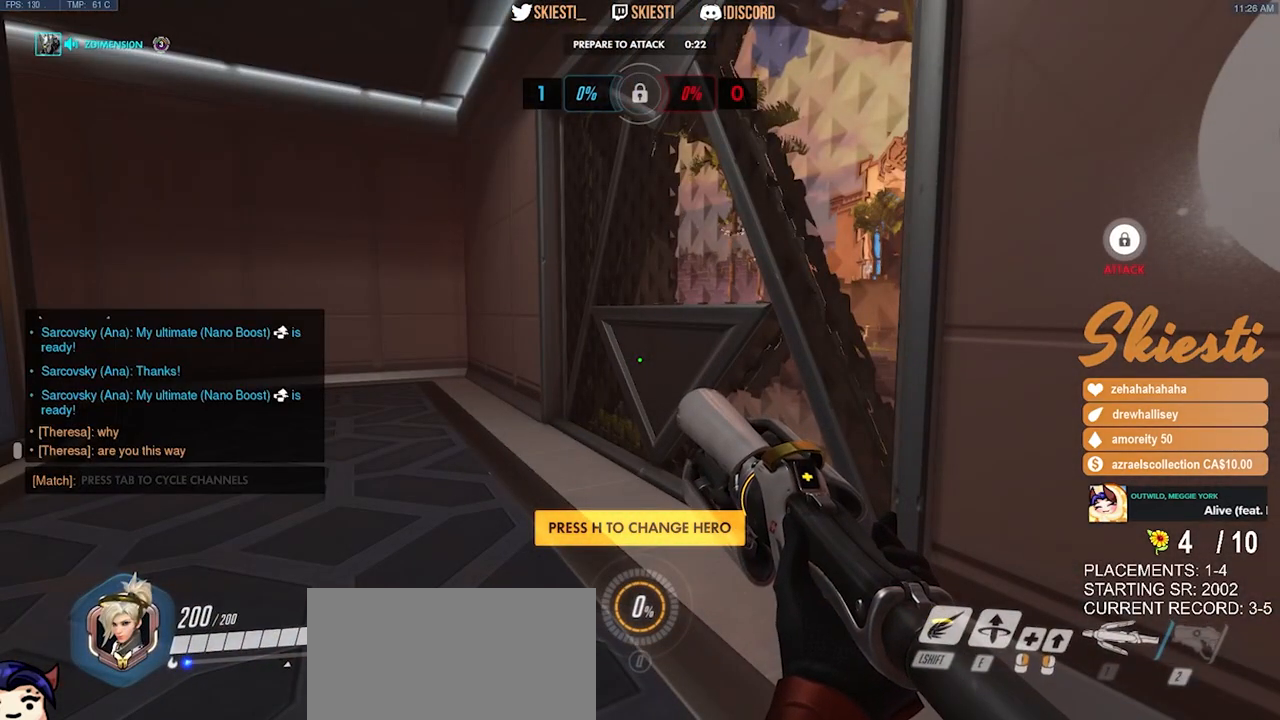
{"keys": [], "mouse": [], "events": []}
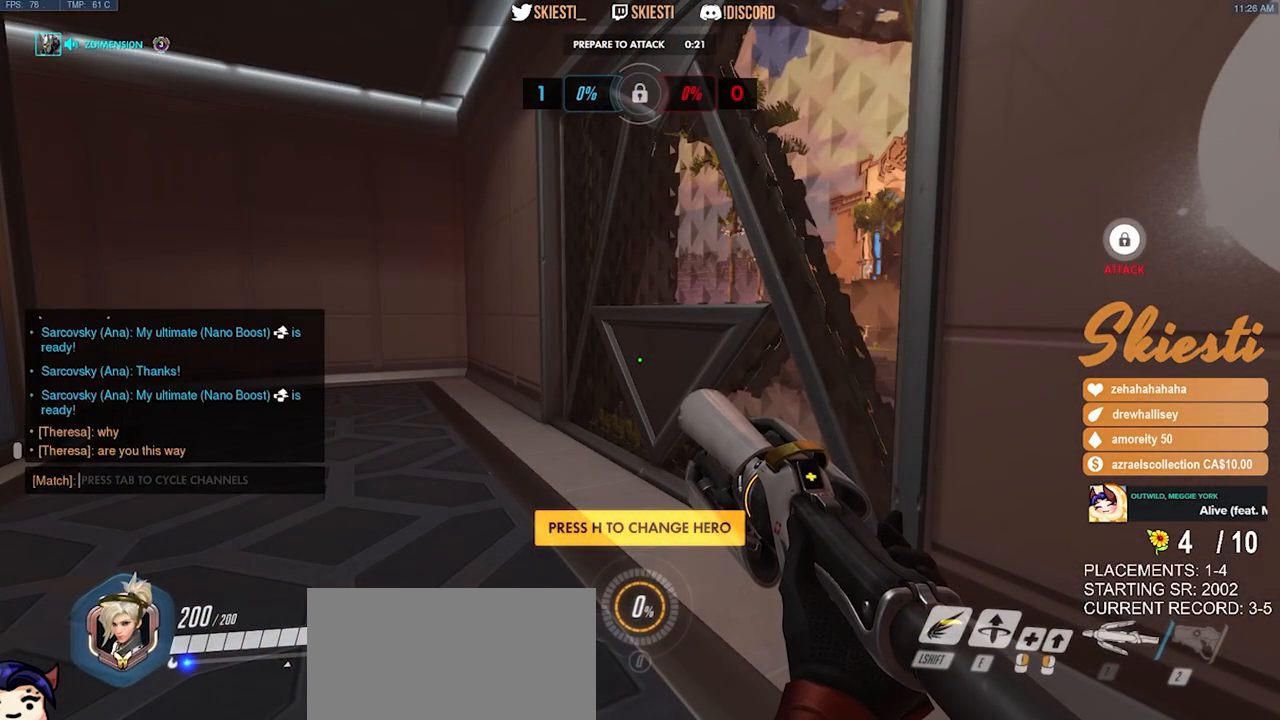
{"keys": [], "mouse": [], "events": []}
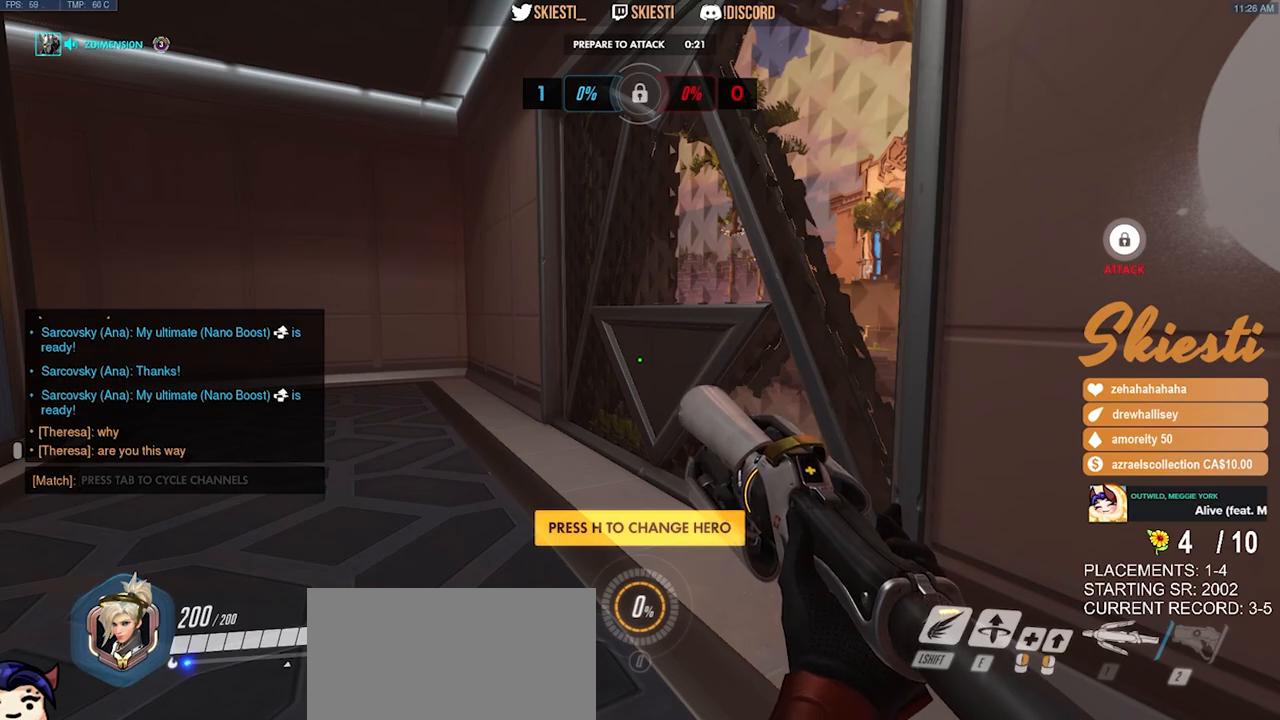
{"keys": [], "mouse": ["mb4"], "events": [[233, "mouse_left", "down"], [333, "mouse_left", "up"], [383, "mouse_mb4", "down"]]}
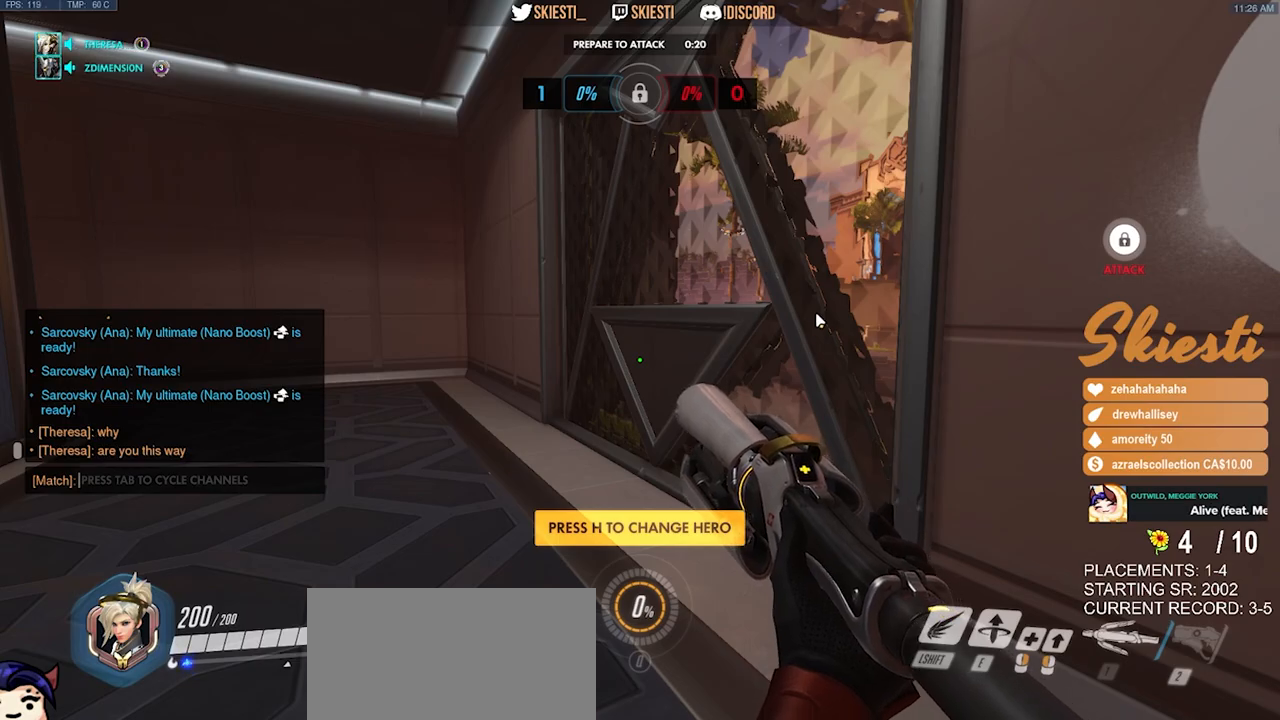
{"keys": [], "mouse": ["mb4"], "events": []}
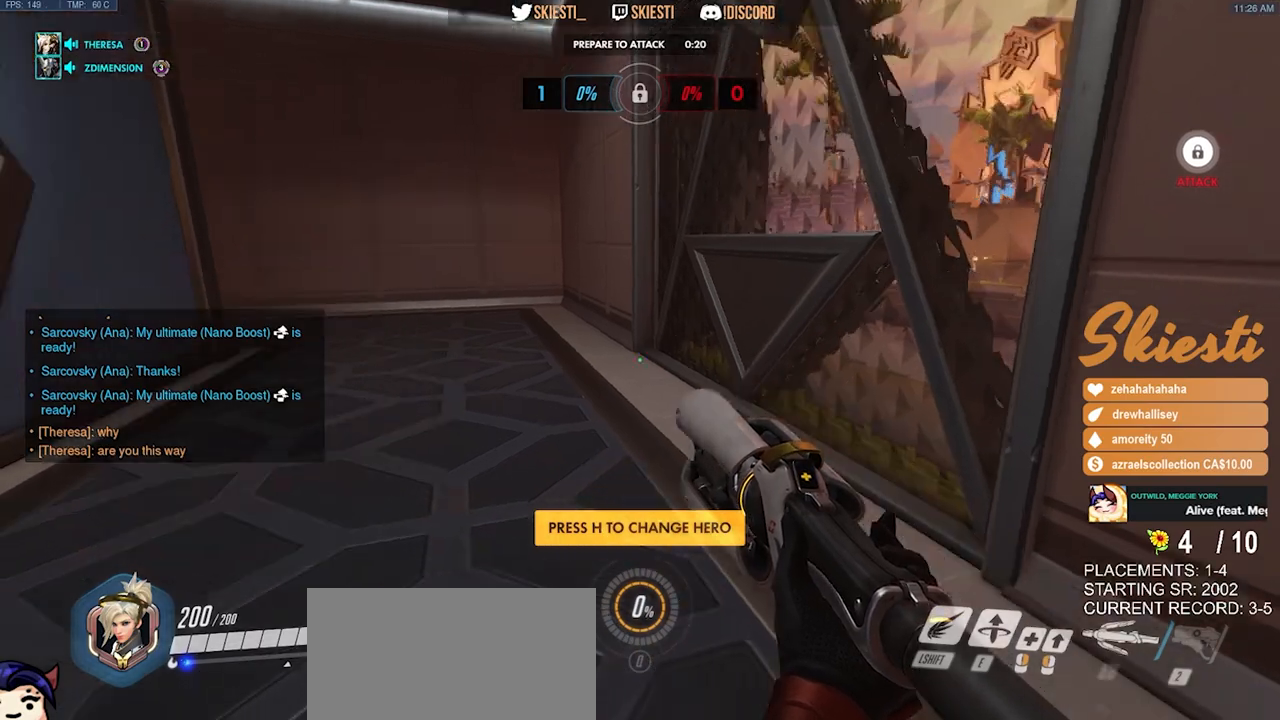
{"keys": [], "mouse": [], "events": [[50, "mouse_mb4", "up"]]}